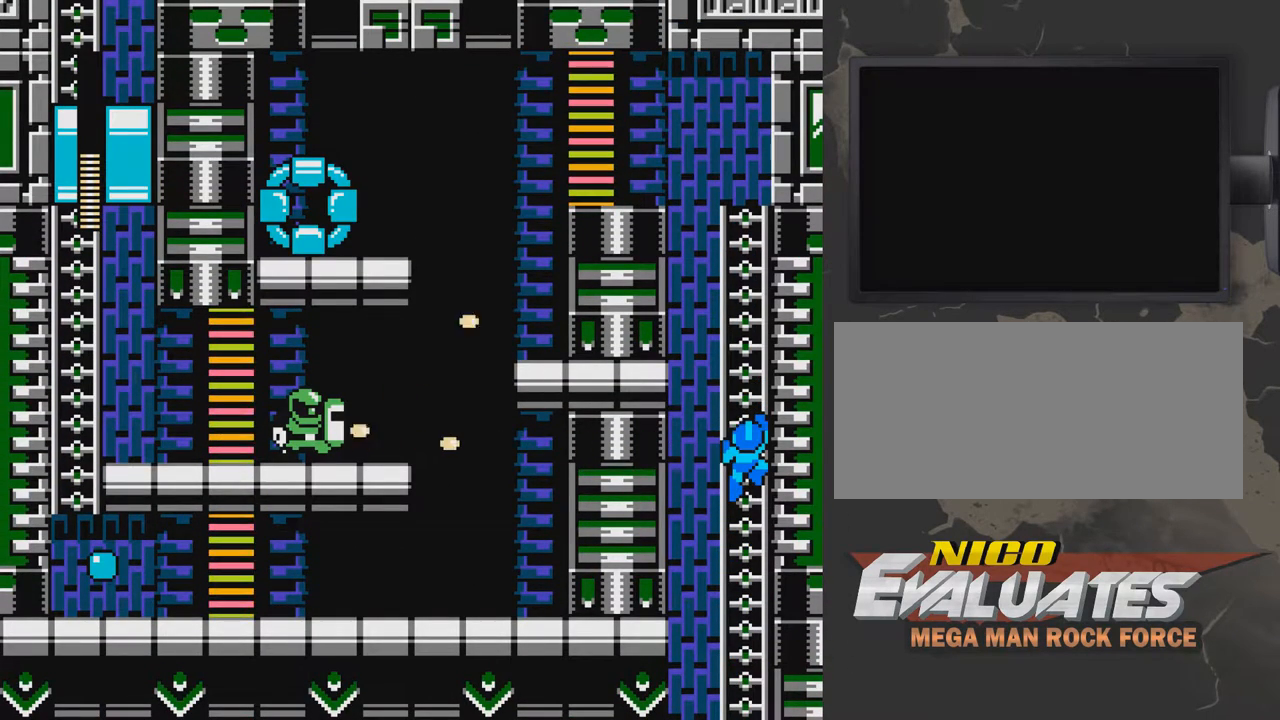
Gameplay with a controller (Nintendo layout); each line is a JSON object with the inputs held at the frame after it. "events" lists button and stick changes between this image and that frame as [ms after this image, input, new state], when the widget could be followed in between. Not read: L3 R3.
{"buttons": ["DPAD_LEFT"], "events": [[17, "B", "up"], [117, "B", "down"], [167, "B", "up"], [217, "B", "down"], [333, "B", "up"], [367, "B", "down"], [417, "B", "up"]]}
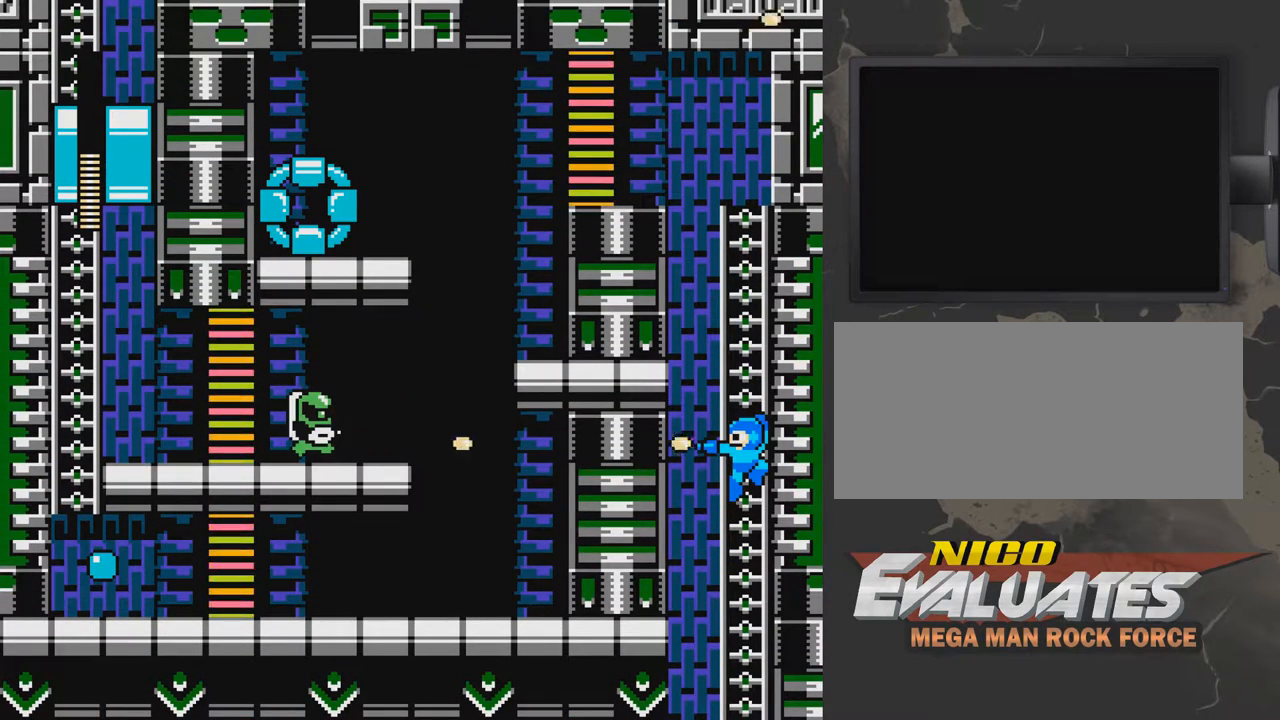
{"buttons": ["DPAD_LEFT"], "events": [[33, "B", "down"], [67, "B", "up"], [133, "B", "down"], [233, "B", "up"], [283, "B", "down"], [383, "B", "up"], [433, "B", "down"], [483, "B", "up"]]}
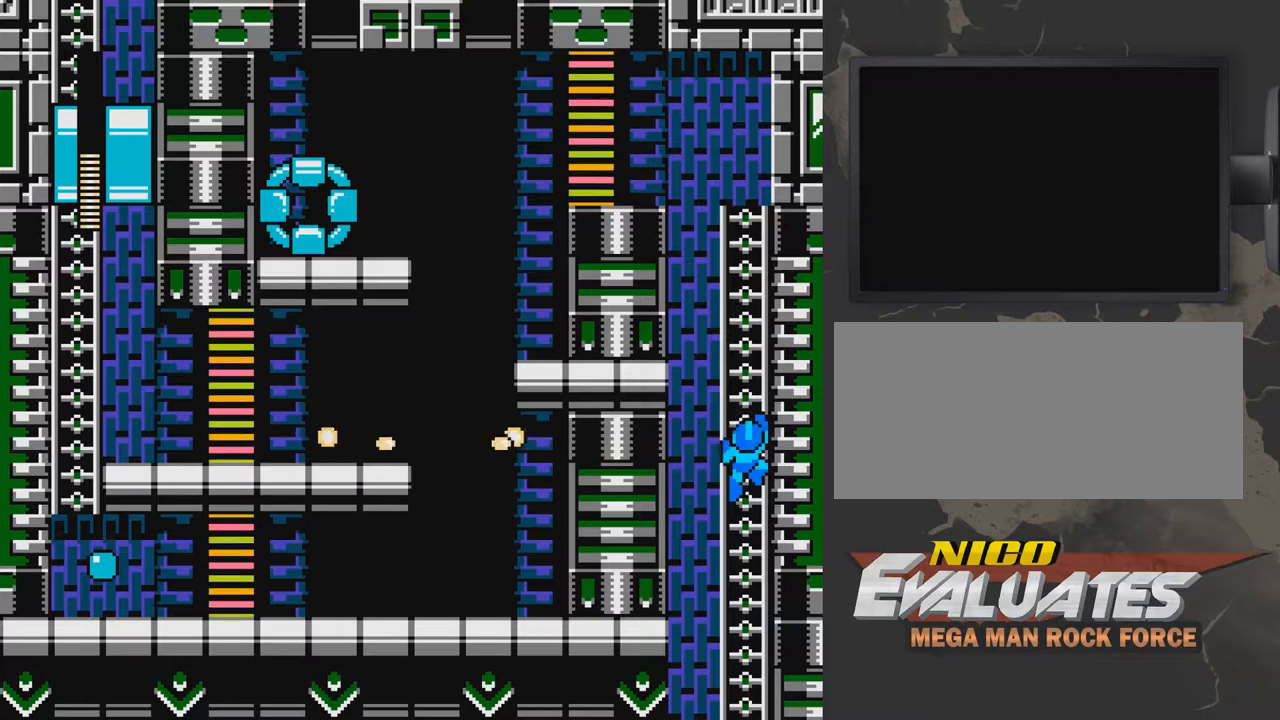
{"buttons": ["DPAD_UP", "DPAD_LEFT"], "events": [[83, "B", "down"], [133, "B", "up"], [133, "DPAD_LEFT", "up"], [183, "DPAD_LEFT", "down"], [183, "DPAD_UP", "down"], [233, "DPAD_LEFT", "up"], [333, "DPAD_LEFT", "down"]]}
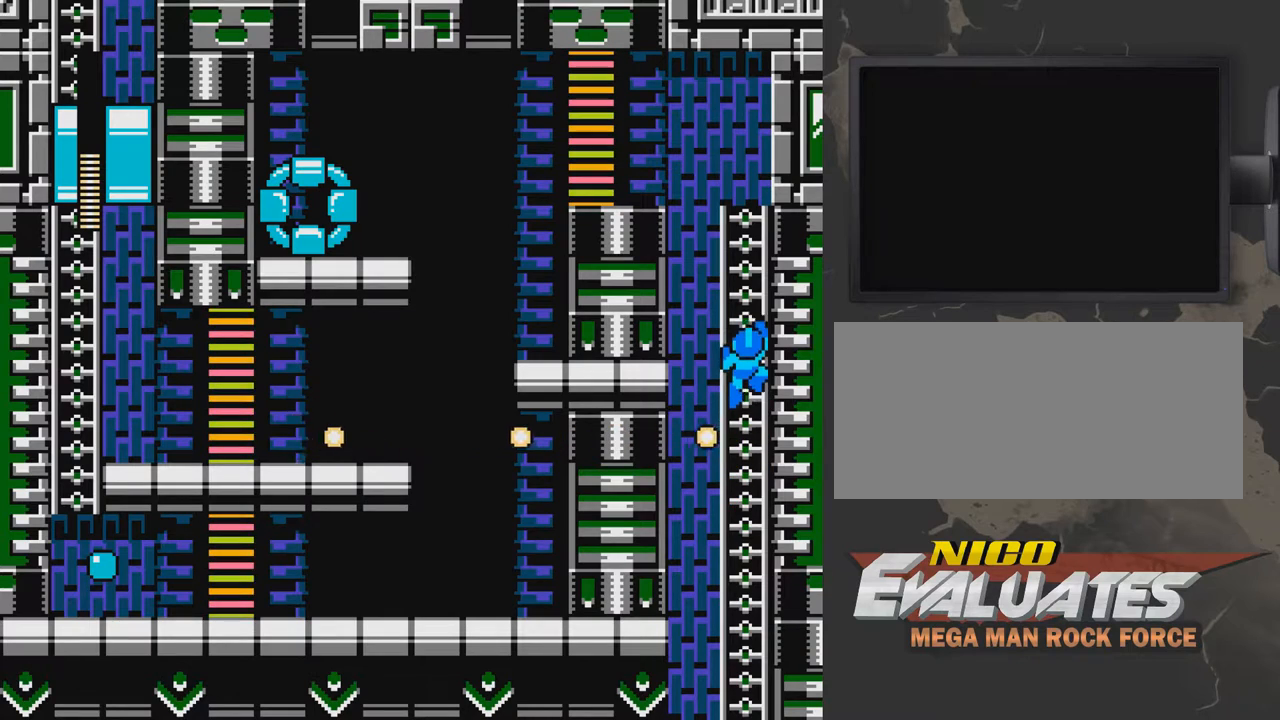
{"buttons": ["DPAD_RIGHT"], "events": [[233, "DPAD_UP", "up"], [283, "DPAD_LEFT", "up"], [483, "DPAD_RIGHT", "down"]]}
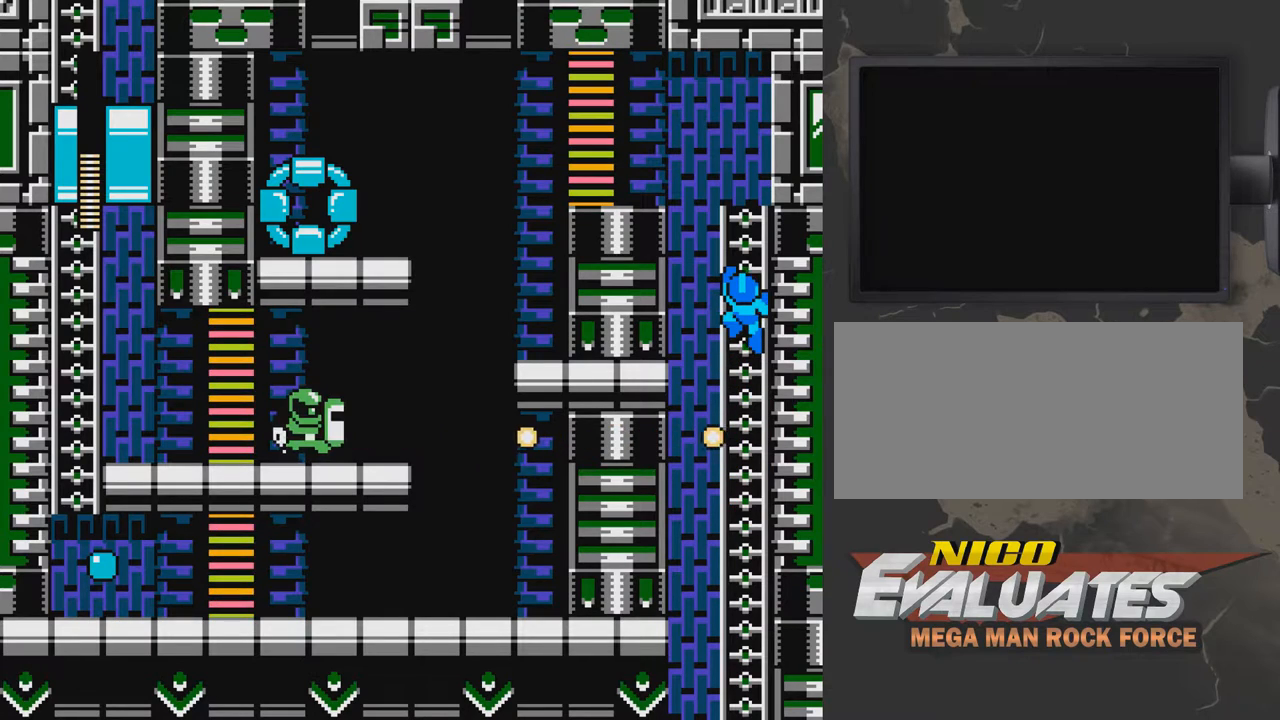
{"buttons": ["B"], "events": [[183, "B", "down"], [433, "DPAD_RIGHT", "up"]]}
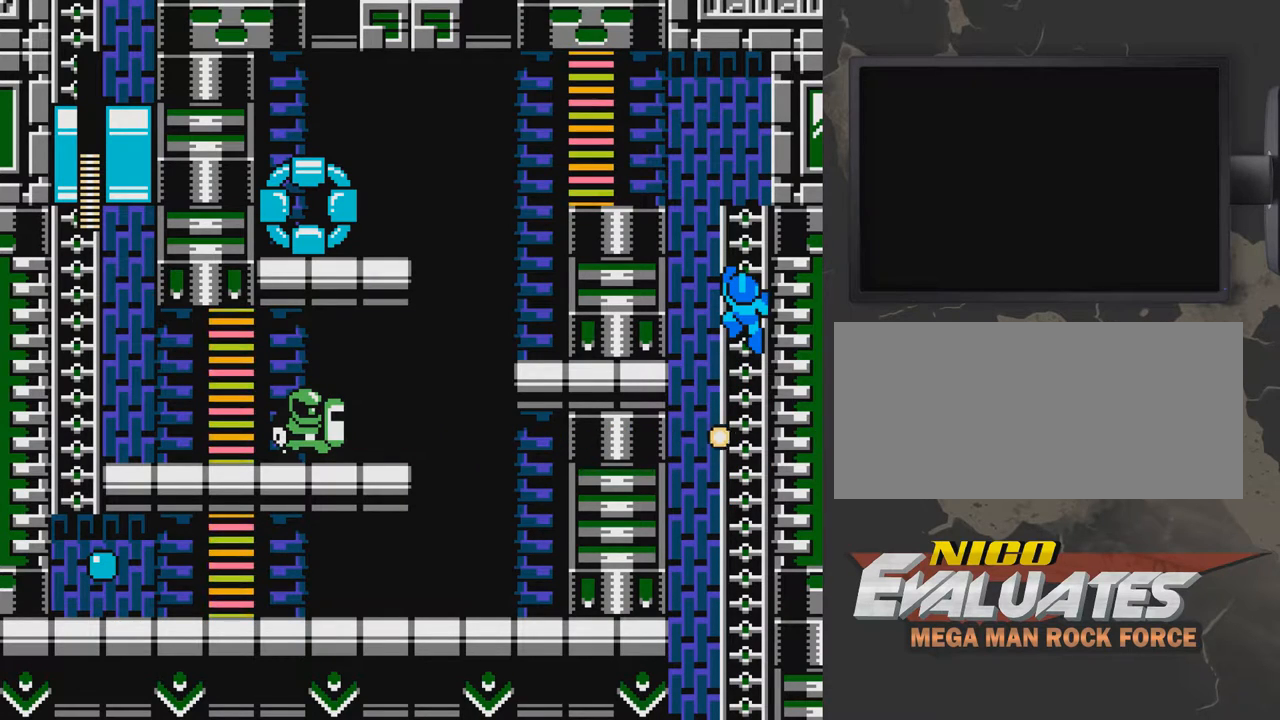
{"buttons": ["B", "DPAD_DOWN"], "events": [[33, "DPAD_LEFT", "down"], [283, "DPAD_LEFT", "up"], [333, "DPAD_DOWN", "down"]]}
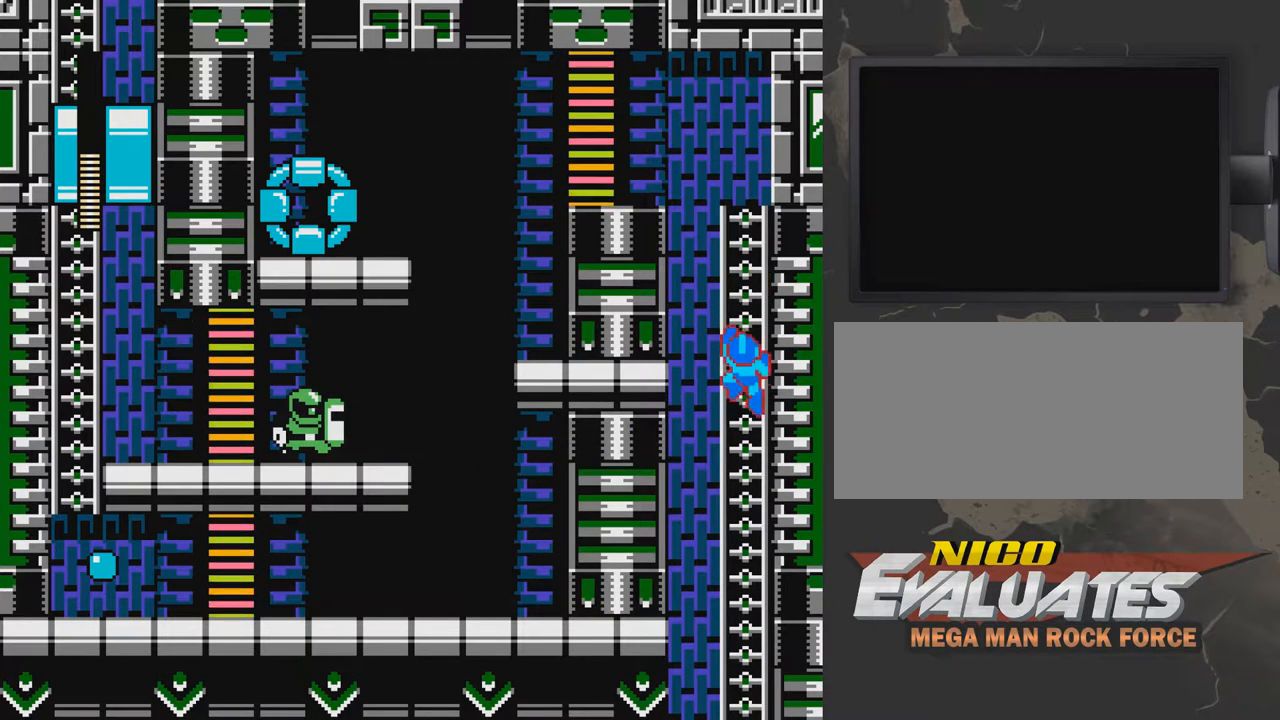
{"buttons": ["B", "DPAD_LEFT"], "events": [[283, "DPAD_DOWN", "up"], [333, "DPAD_LEFT", "down"]]}
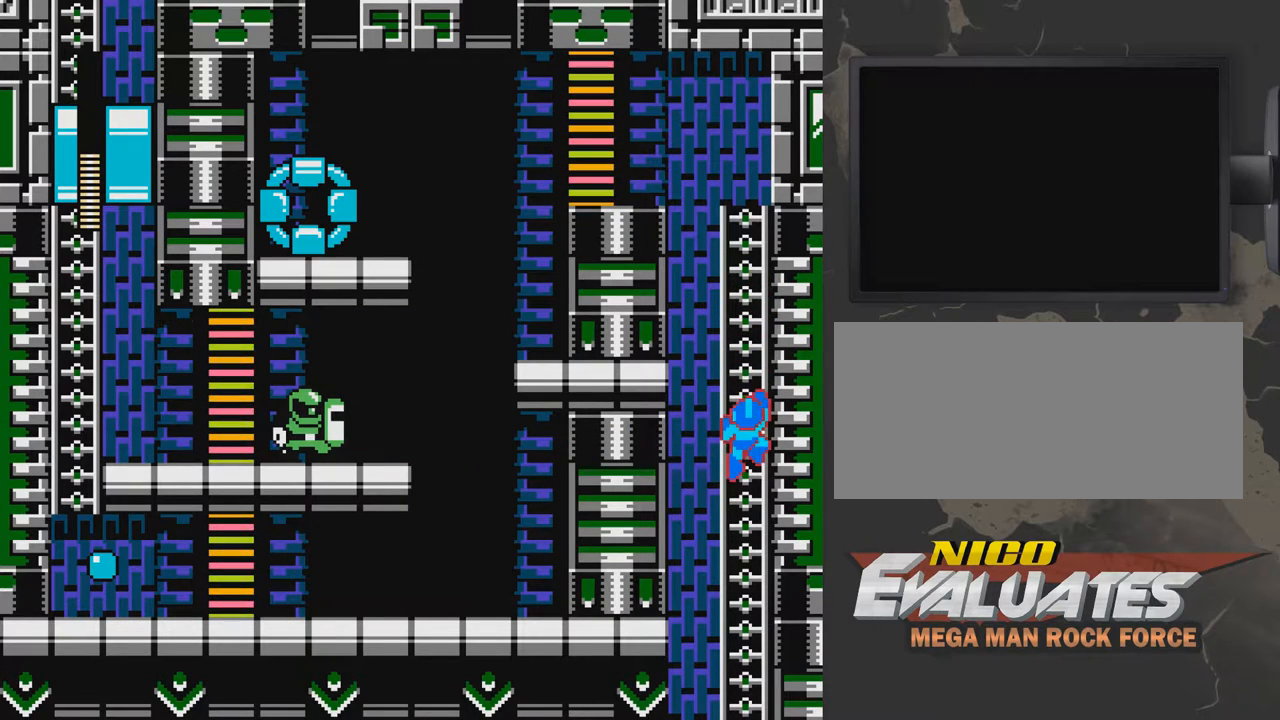
{"buttons": ["B", "DPAD_LEFT"], "events": [[133, "DPAD_UP", "down"], [183, "DPAD_UP", "up"]]}
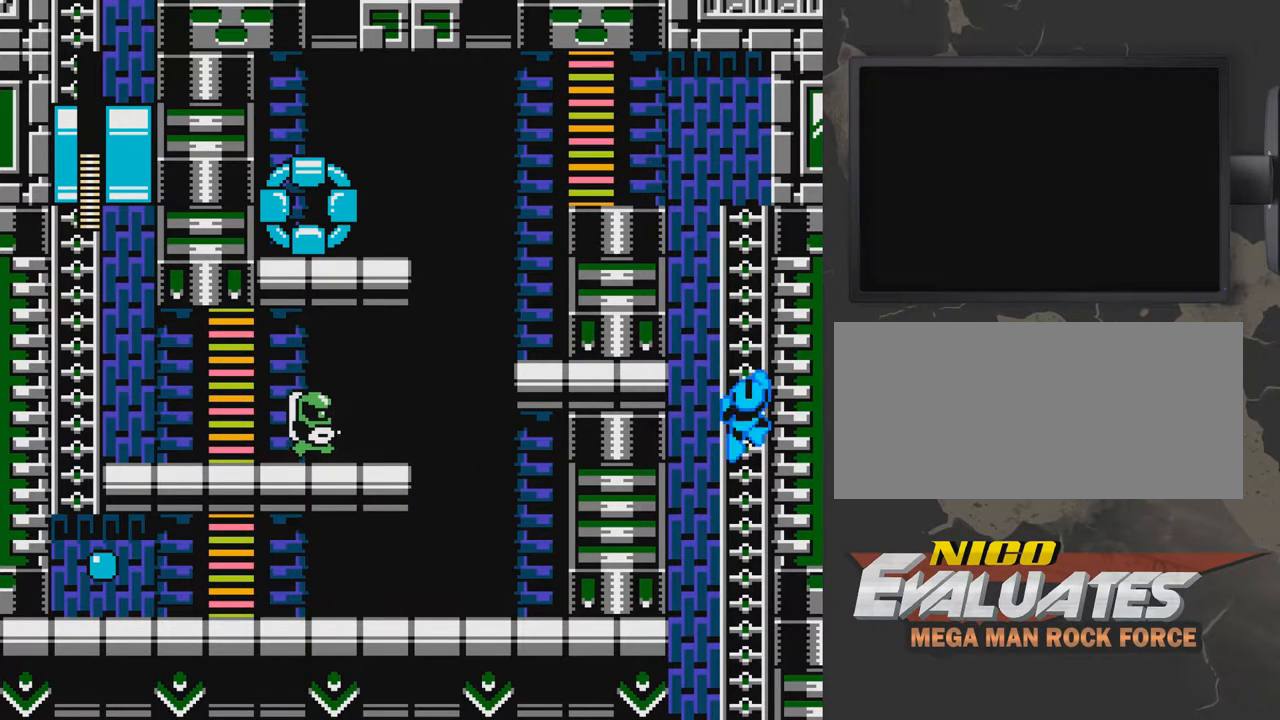
{"buttons": ["DPAD_UP", "DPAD_LEFT"], "events": [[333, "B", "up"], [483, "DPAD_UP", "down"]]}
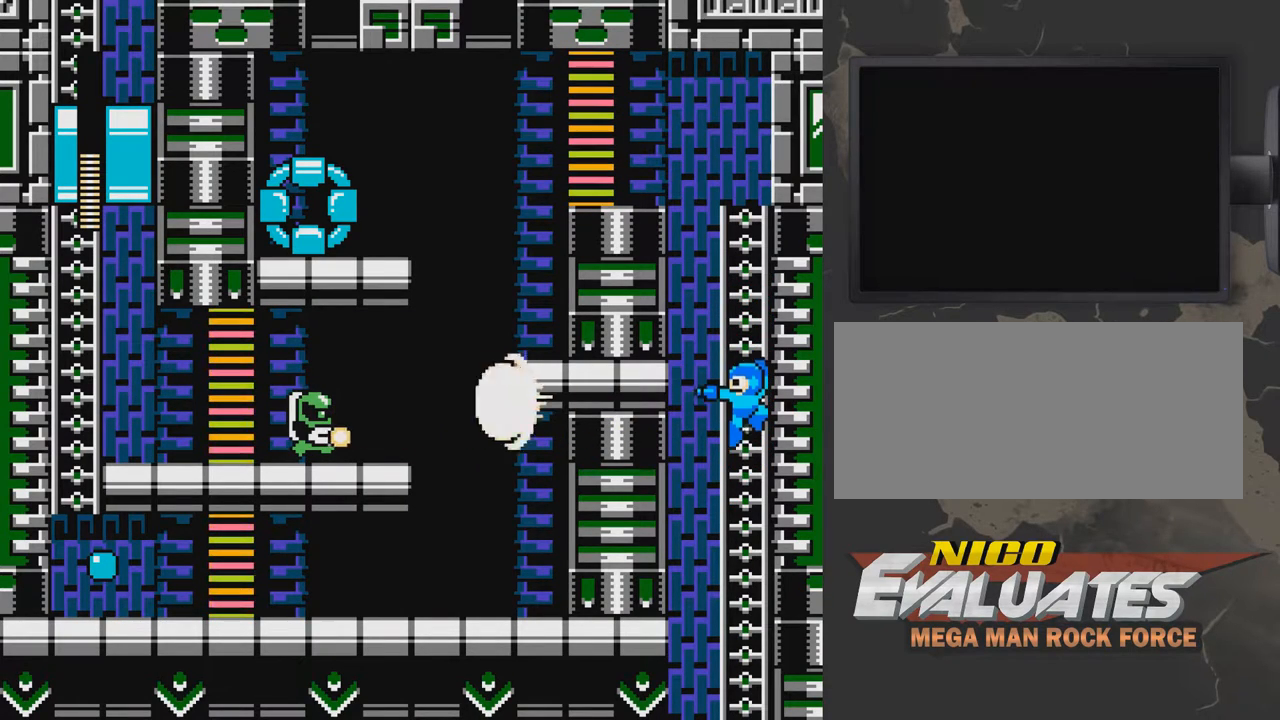
{"buttons": ["DPAD_UP", "DPAD_LEFT"], "events": []}
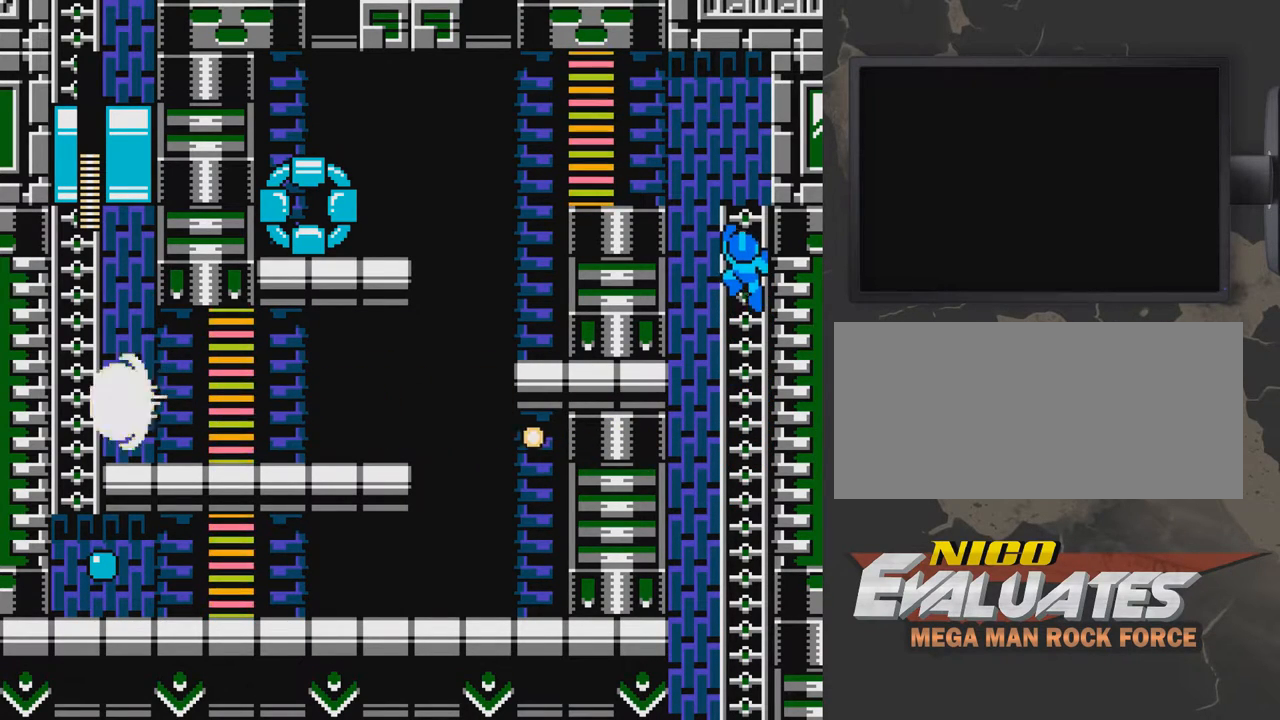
{"buttons": ["DPAD_UP"], "events": [[83, "DPAD_LEFT", "up"]]}
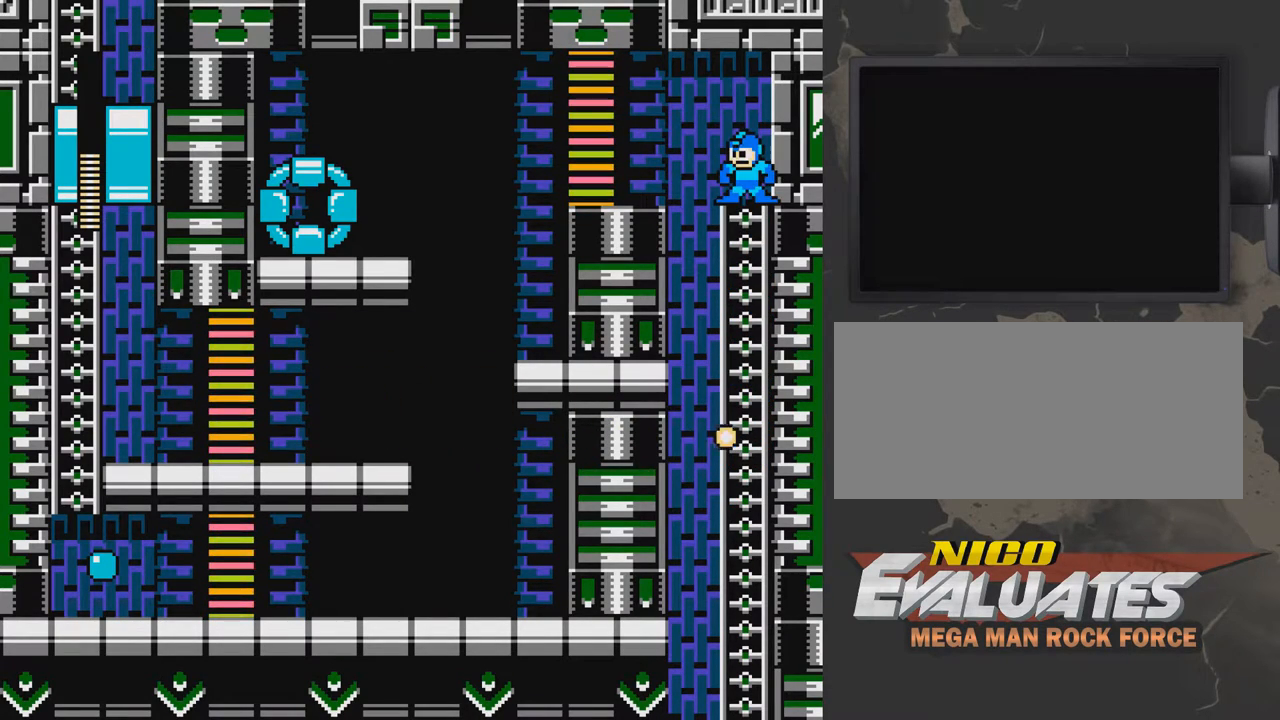
{"buttons": ["A", "DPAD_LEFT"], "events": [[33, "DPAD_LEFT", "down"], [33, "DPAD_UP", "up"], [233, "A", "down"]]}
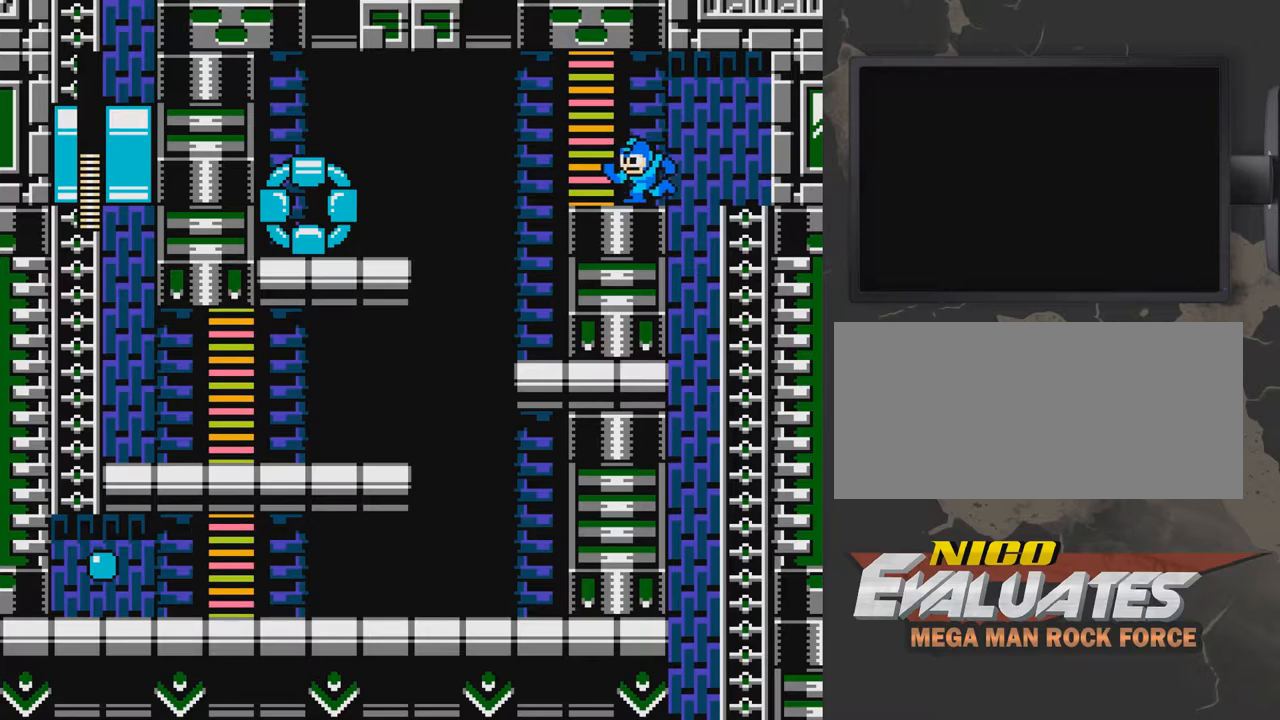
{"buttons": [], "events": [[83, "A", "up"], [233, "DPAD_LEFT", "up"]]}
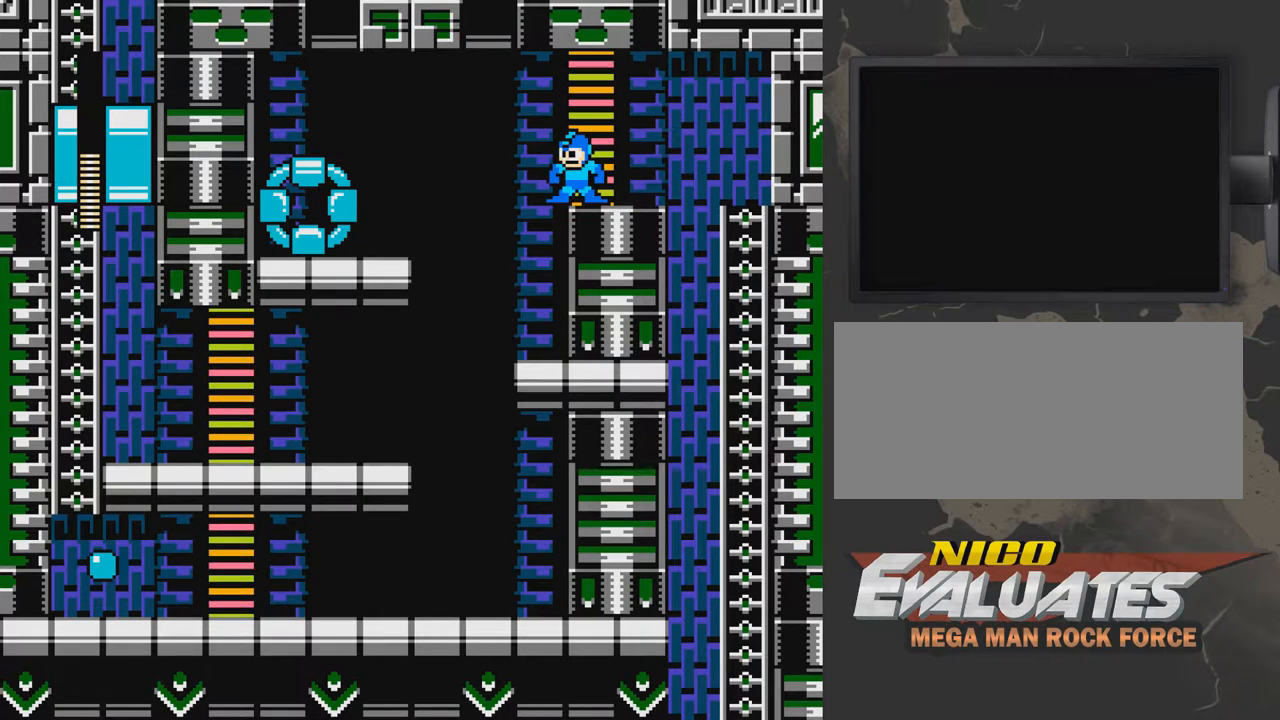
{"buttons": [], "events": []}
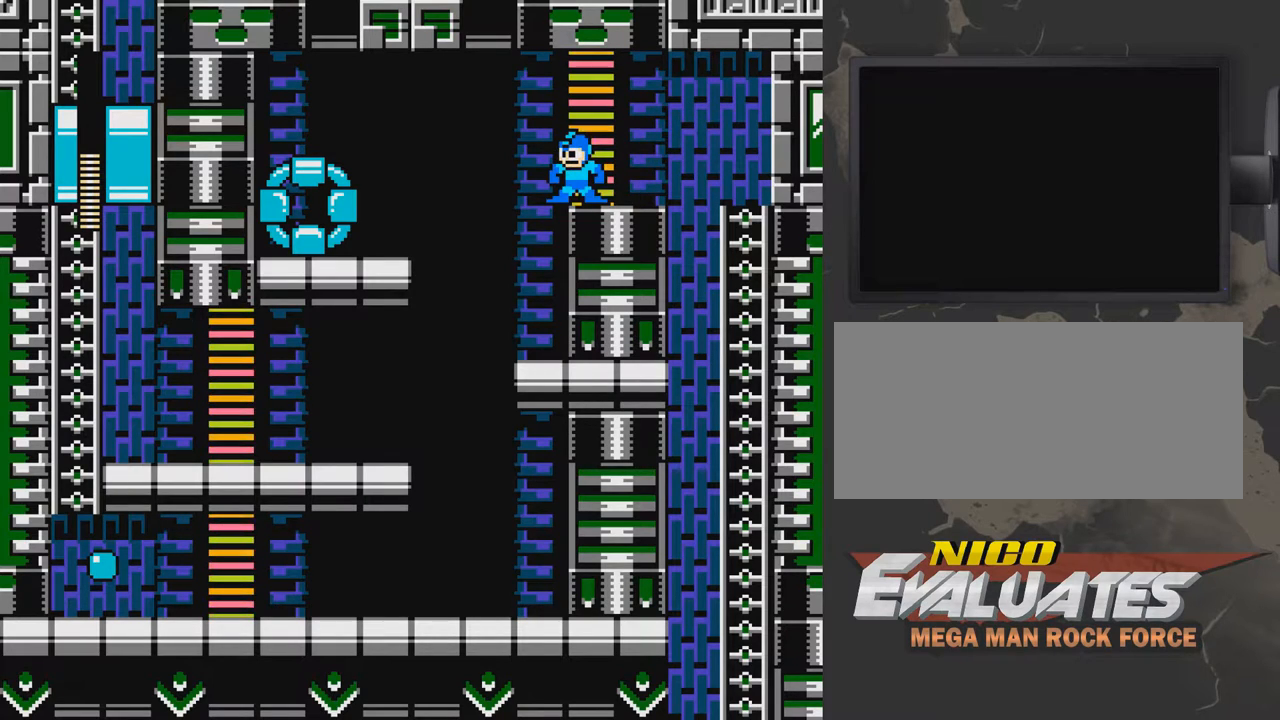
{"buttons": [], "events": [[33, "DPAD_LEFT", "down"], [233, "DPAD_LEFT", "up"]]}
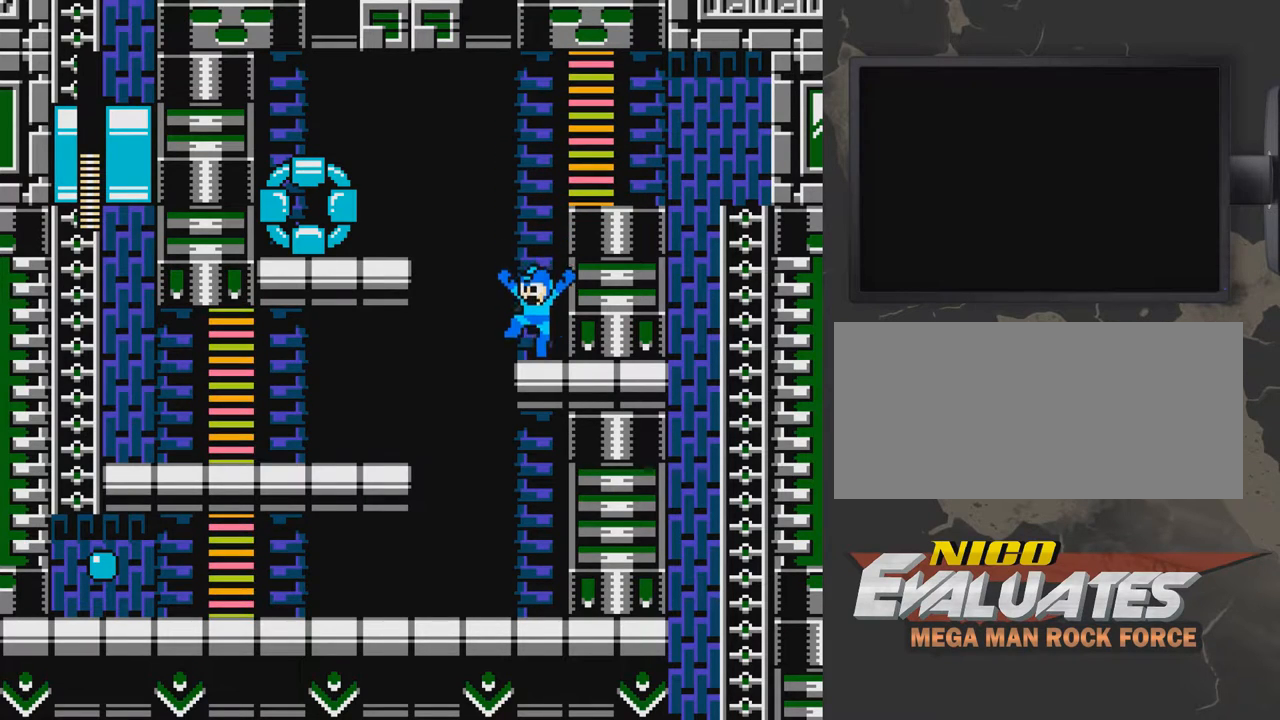
{"buttons": ["DPAD_LEFT"], "events": [[33, "DPAD_LEFT", "down"]]}
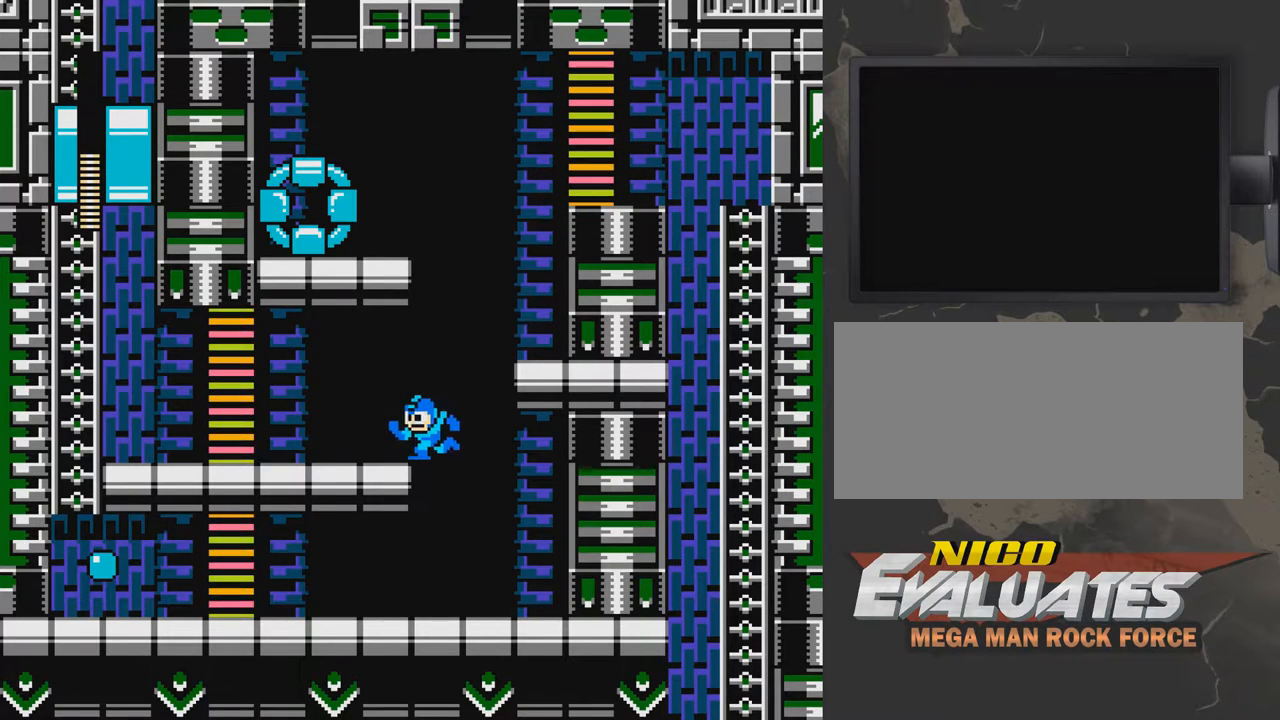
{"buttons": ["DPAD_LEFT"], "events": []}
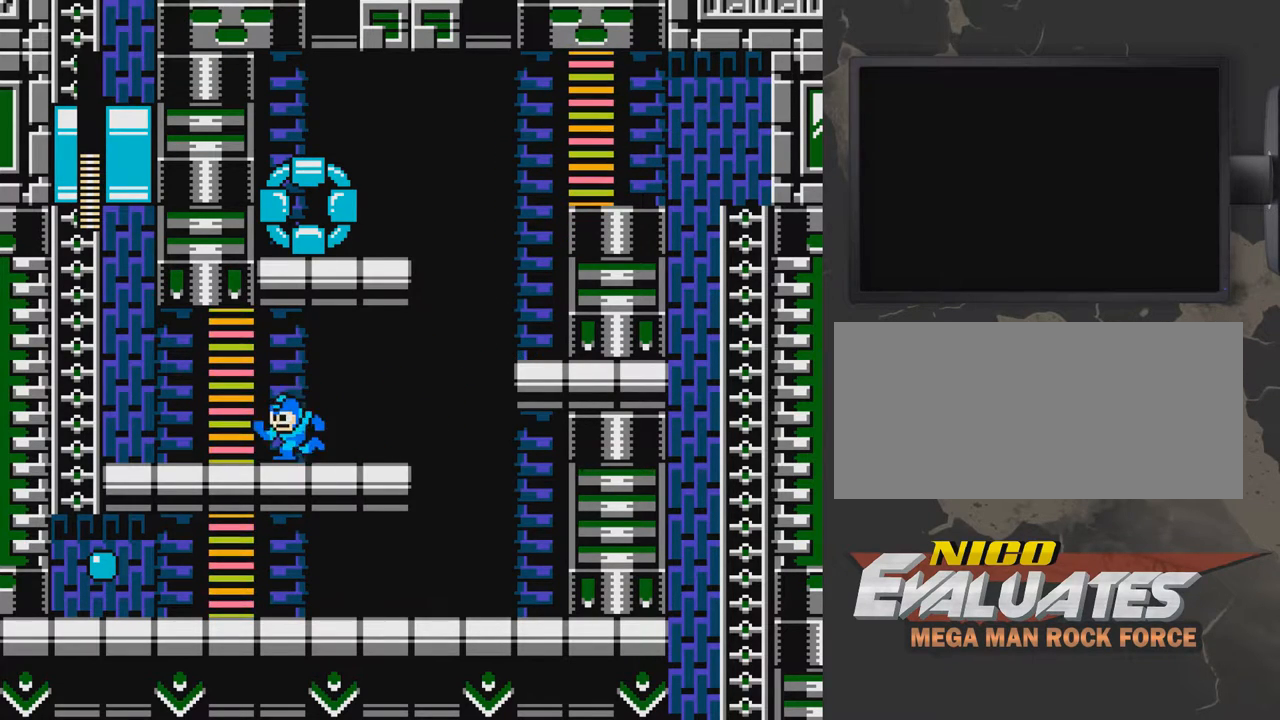
{"buttons": ["DPAD_LEFT"], "events": []}
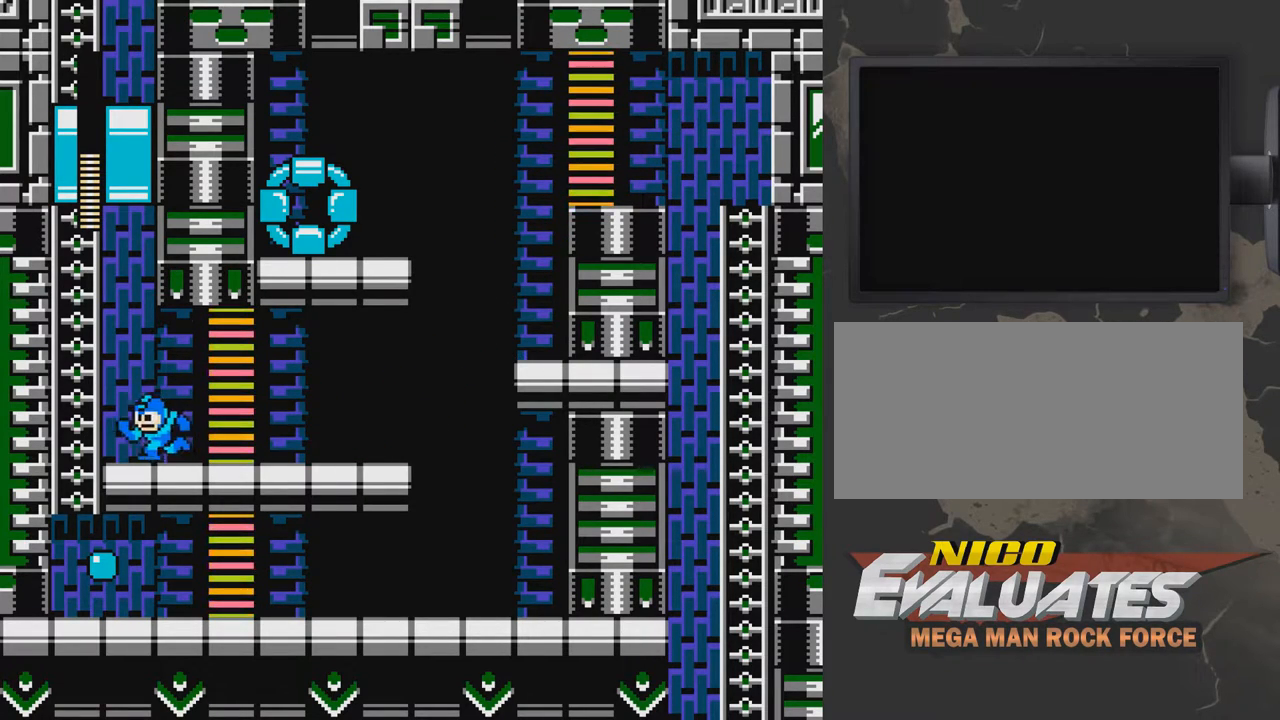
{"buttons": ["DPAD_UP", "DPAD_RIGHT"], "events": [[83, "A", "down"], [283, "DPAD_UP", "down"], [333, "DPAD_LEFT", "up"], [383, "A", "up"], [483, "DPAD_RIGHT", "down"]]}
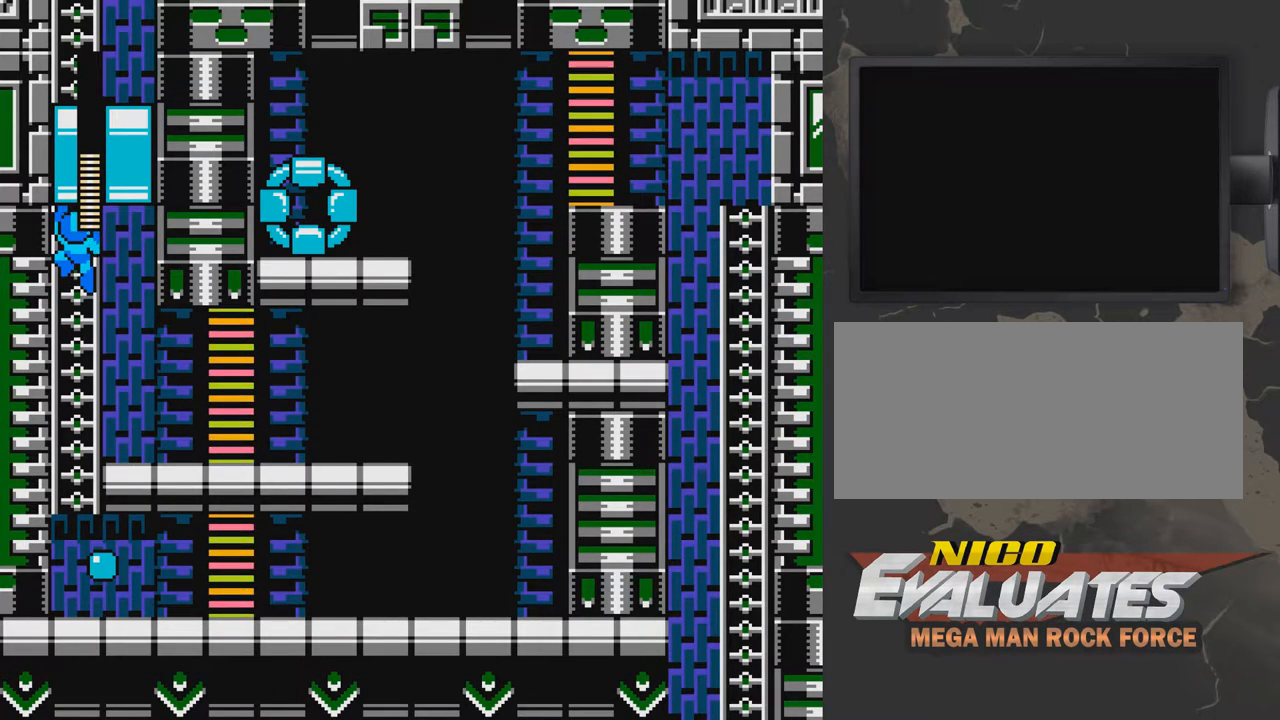
{"buttons": ["B", "DPAD_RIGHT"], "events": [[33, "DPAD_UP", "up"], [83, "B", "down"], [133, "B", "up"], [183, "B", "down"], [233, "B", "up"], [333, "B", "down"], [383, "B", "up"], [483, "B", "down"]]}
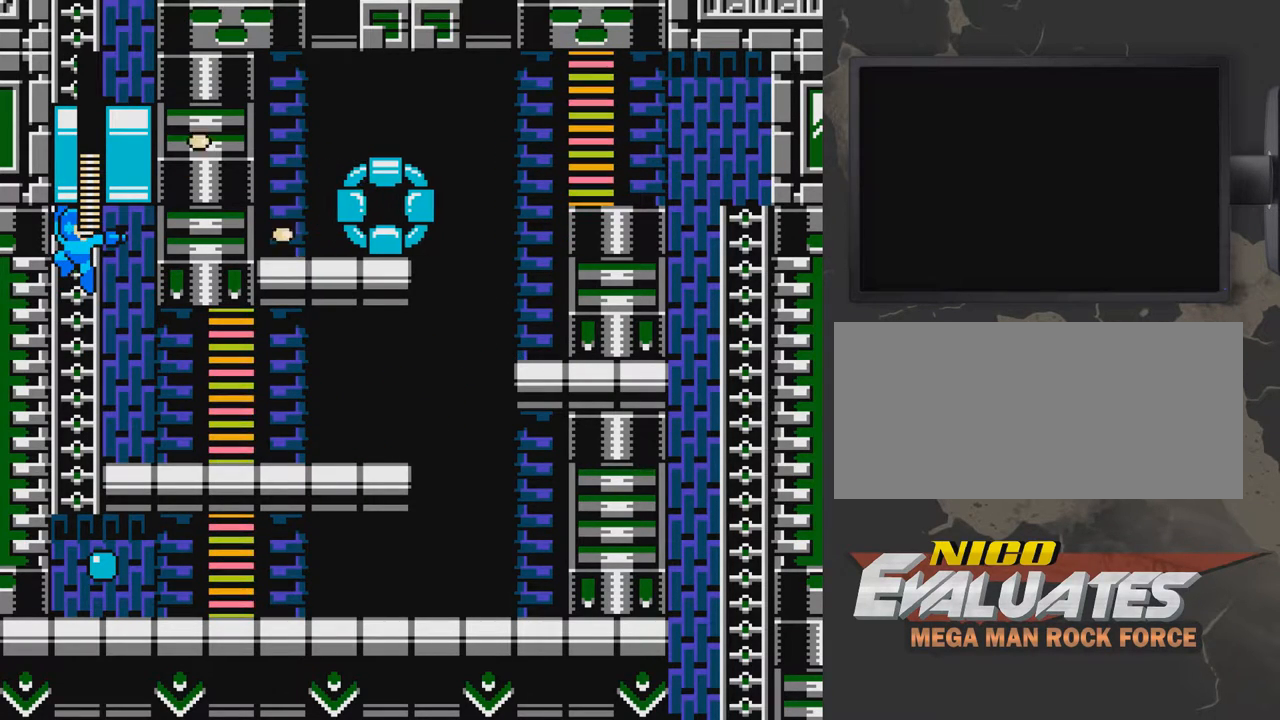
{"buttons": ["DPAD_RIGHT"], "events": [[33, "B", "up"], [83, "B", "down"], [183, "B", "up"], [183, "DPAD_RIGHT", "up"], [233, "B", "down"], [333, "DPAD_RIGHT", "down"], [433, "B", "up"]]}
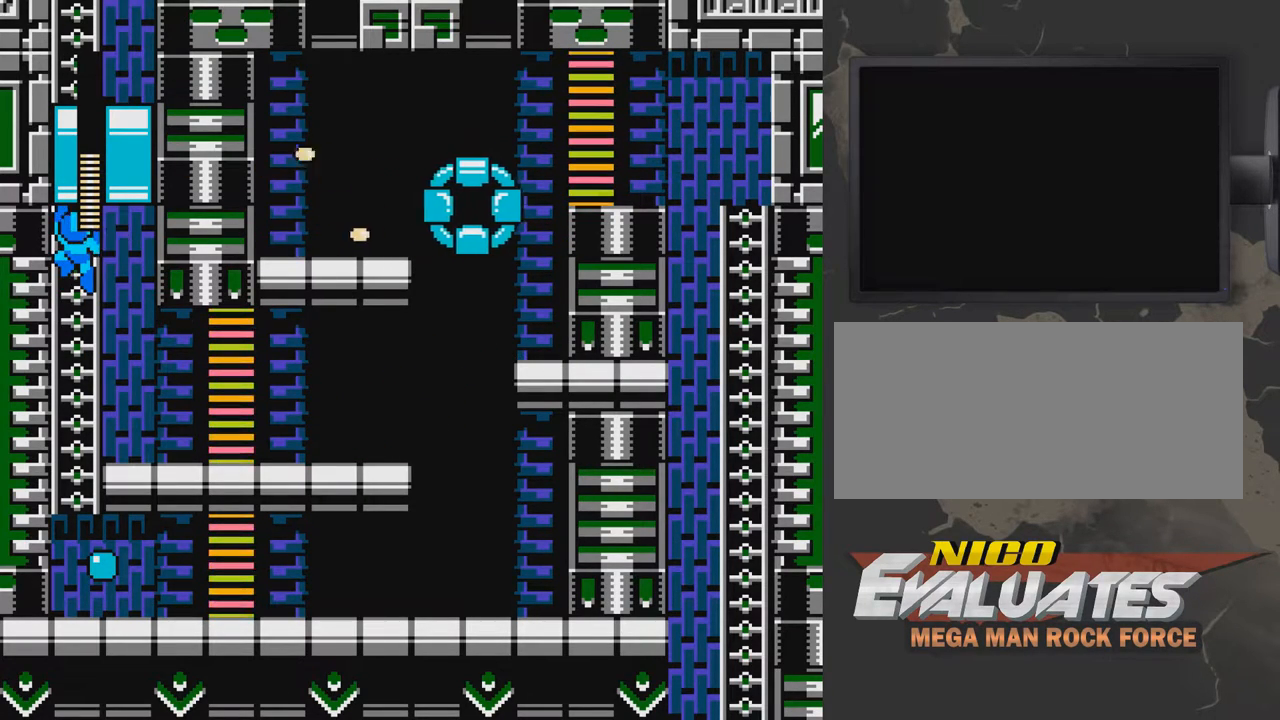
{"buttons": ["DPAD_RIGHT"], "events": [[100, "A", "down"], [200, "A", "up"]]}
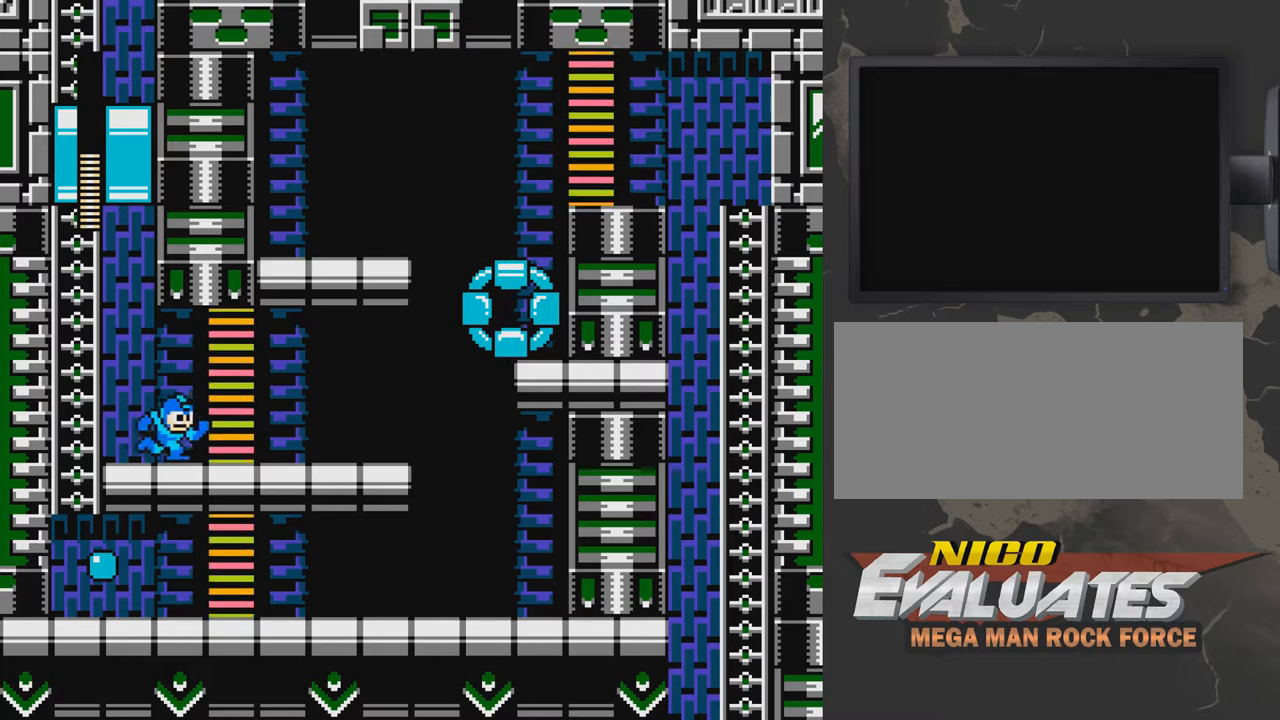
{"buttons": ["A", "DPAD_RIGHT"], "events": [[50, "DPAD_DOWN", "down"], [100, "A", "down"], [200, "DPAD_DOWN", "up"], [300, "A", "up"], [500, "A", "down"]]}
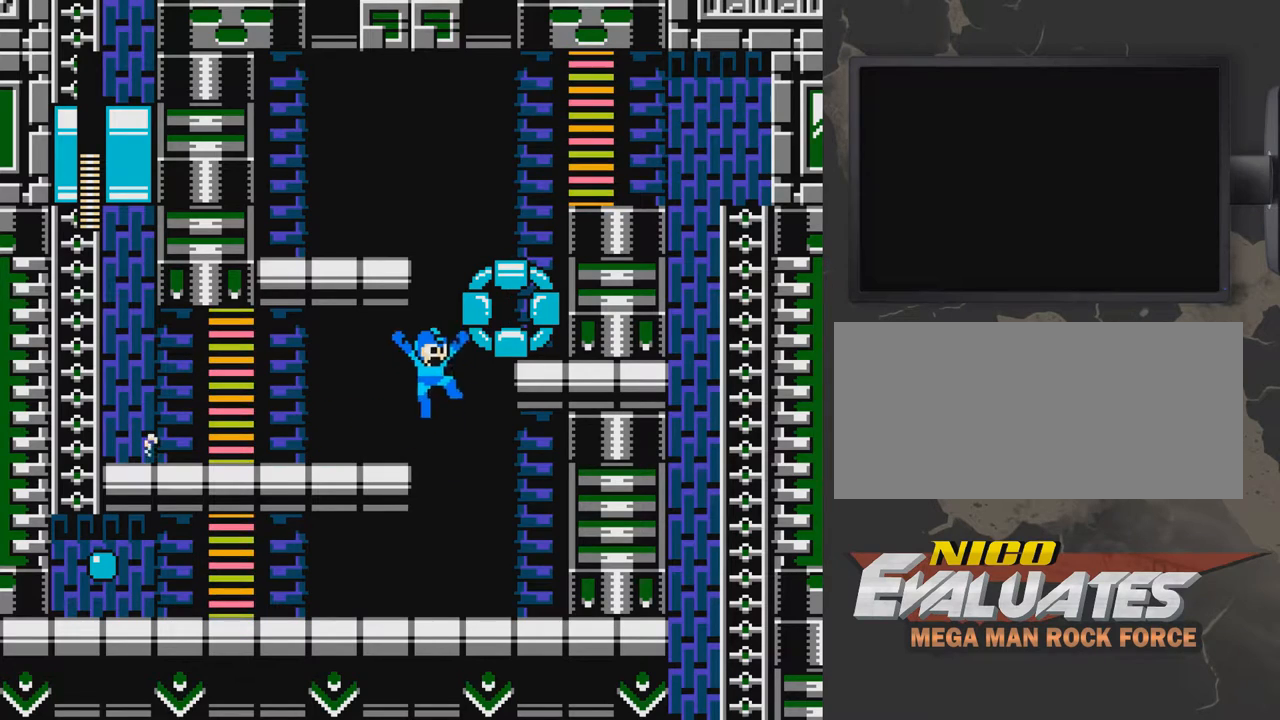
{"buttons": [], "events": [[300, "A", "up"], [400, "DPAD_RIGHT", "up"]]}
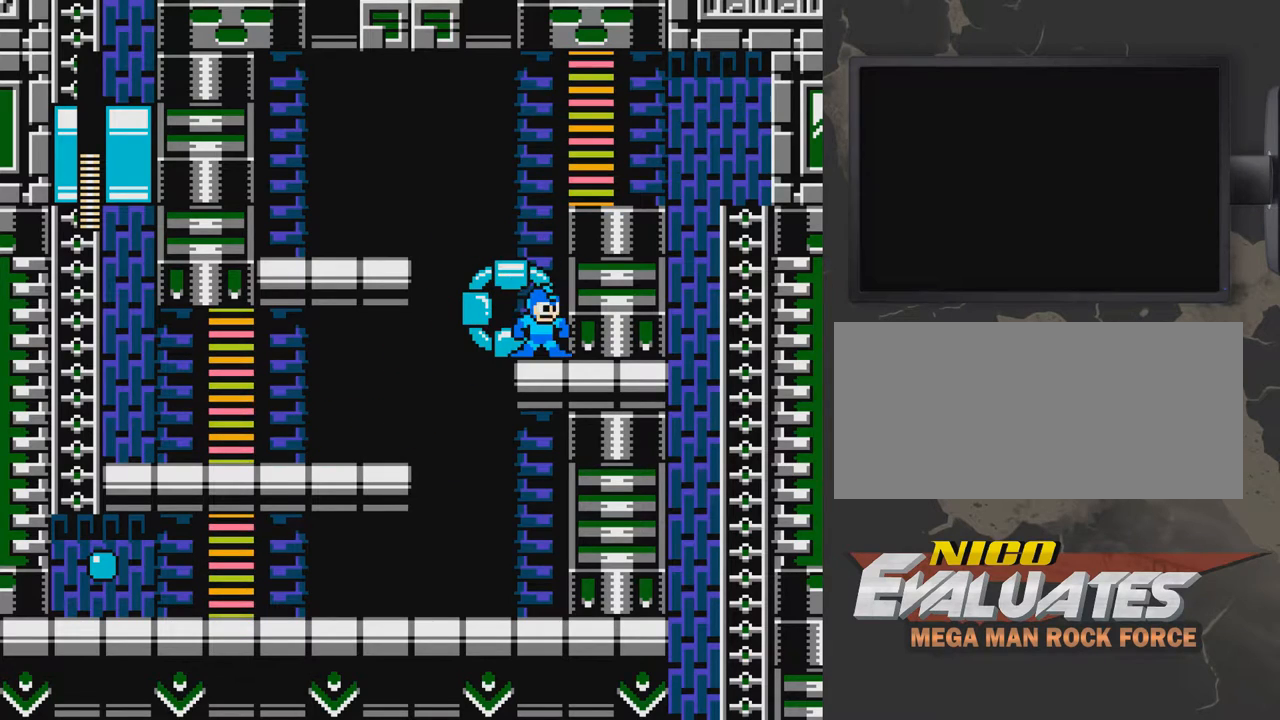
{"buttons": ["A", "DPAD_RIGHT"], "events": [[50, "A", "down"], [250, "DPAD_RIGHT", "down"]]}
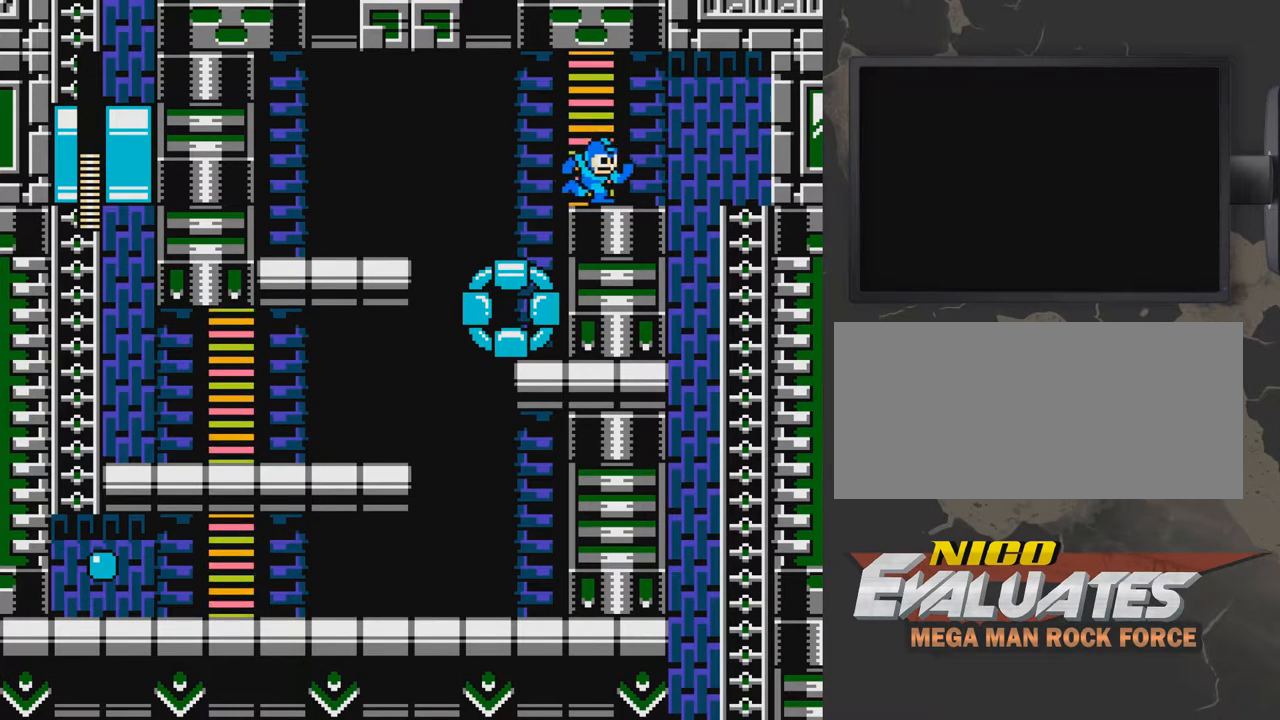
{"buttons": ["DPAD_RIGHT"], "events": [[100, "A", "up"], [350, "A", "down"], [500, "A", "up"]]}
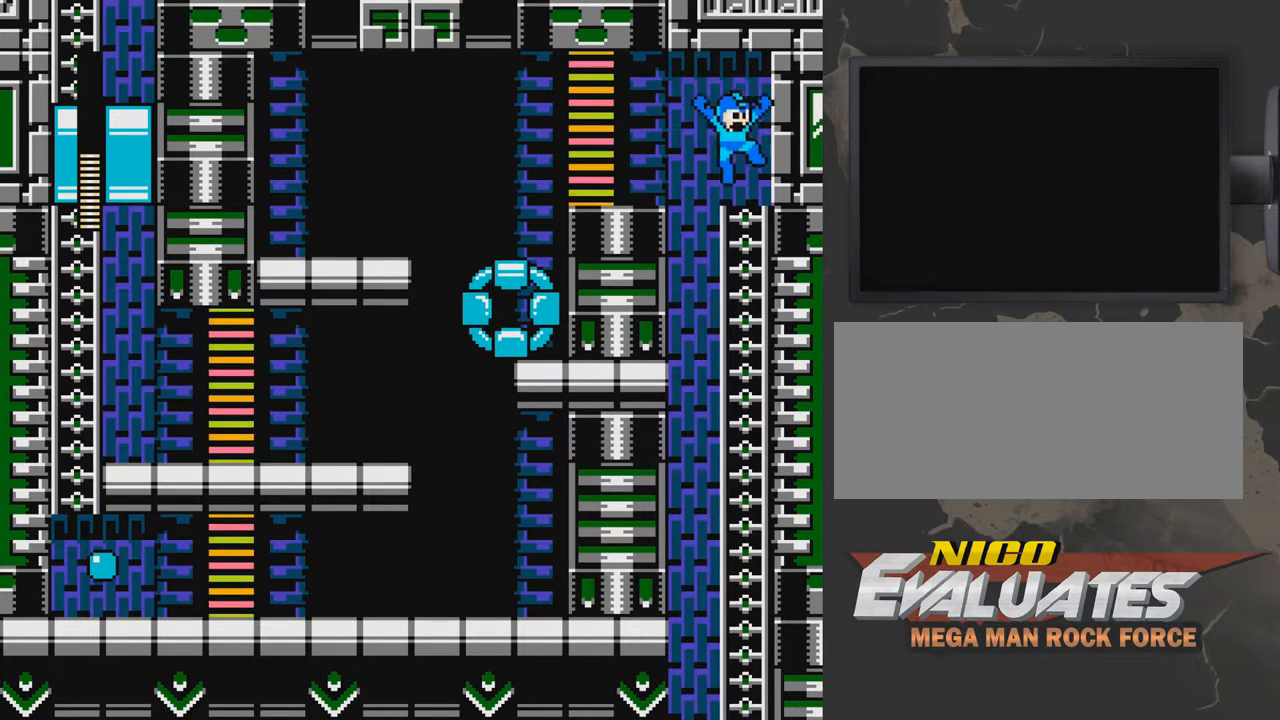
{"buttons": ["DPAD_LEFT"], "events": [[150, "DPAD_DOWN", "down"], [150, "DPAD_RIGHT", "up"], [350, "DPAD_LEFT", "down"], [500, "DPAD_DOWN", "up"]]}